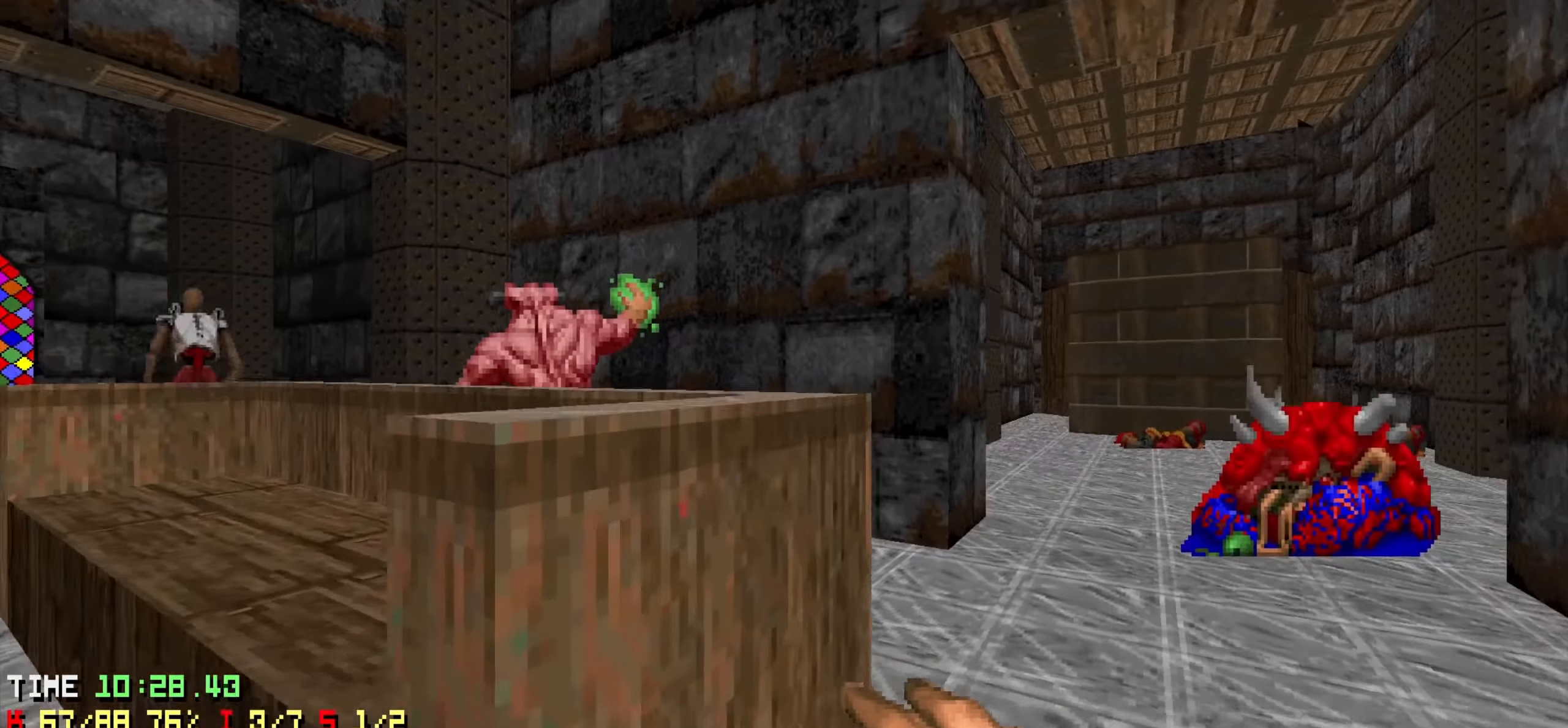
Gameplay with keyboard and mouse; each line is a JSON object with the keys held at the frame after it. "events" lists presses ("down") and releases ("up") of "1", "2", "3", "4", "a", "alt", "c", "ctrl", "d", "e", "f", "q", "r", "s", "shift", "space", "tab", "v", "w", "x" and "z" between this image and that frame as [ms after this image, input, new state], when the widget could be followed in between. No other keys are recorded. Not read: mouse_move mouse_wheel.
{"keys": [], "events": [[200, "d", "down"], [283, "d", "up"], [283, "w", "up"], [333, "a", "down"], [433, "w", "down"], [466, "a", "up"], [466, "w", "up"]]}
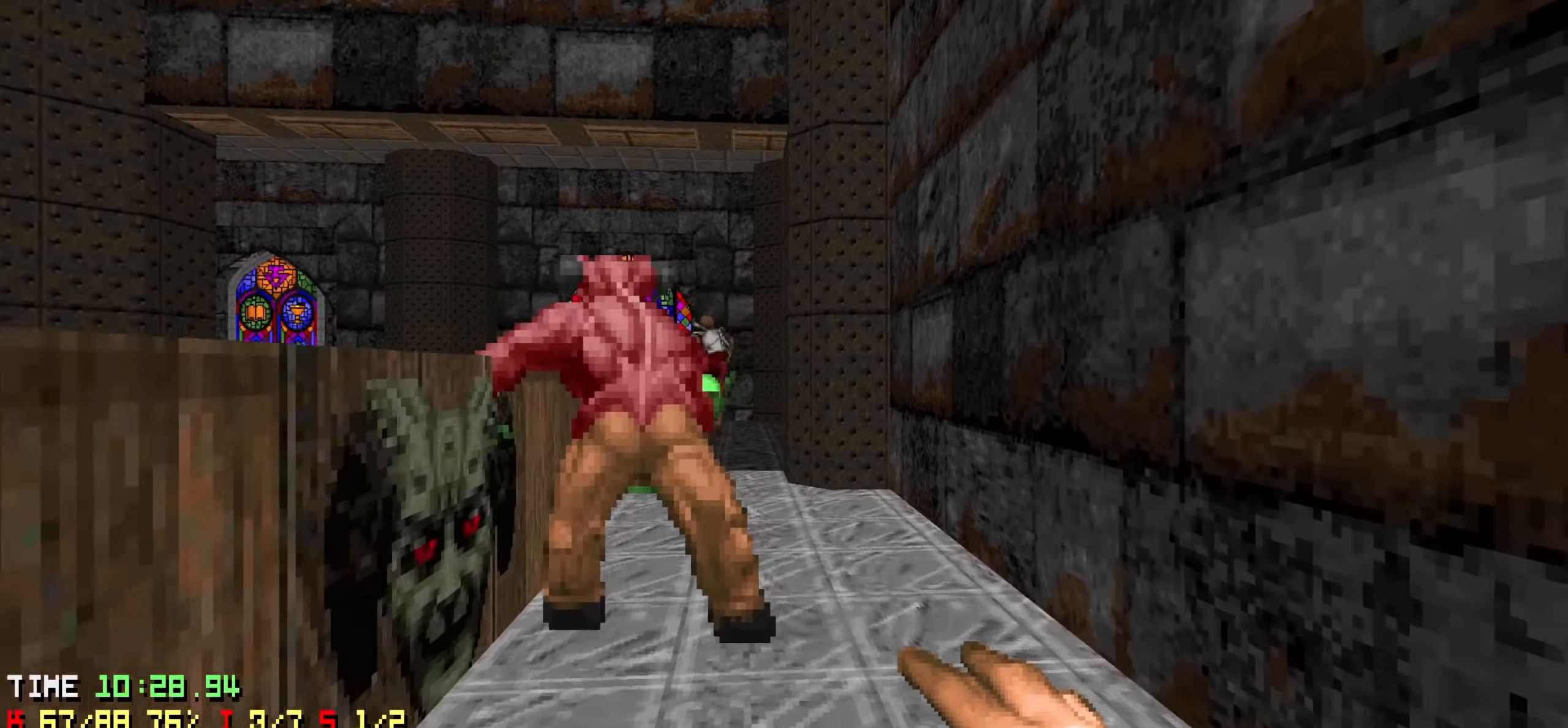
{"keys": [], "events": [[383, "w", "down"], [483, "w", "up"]]}
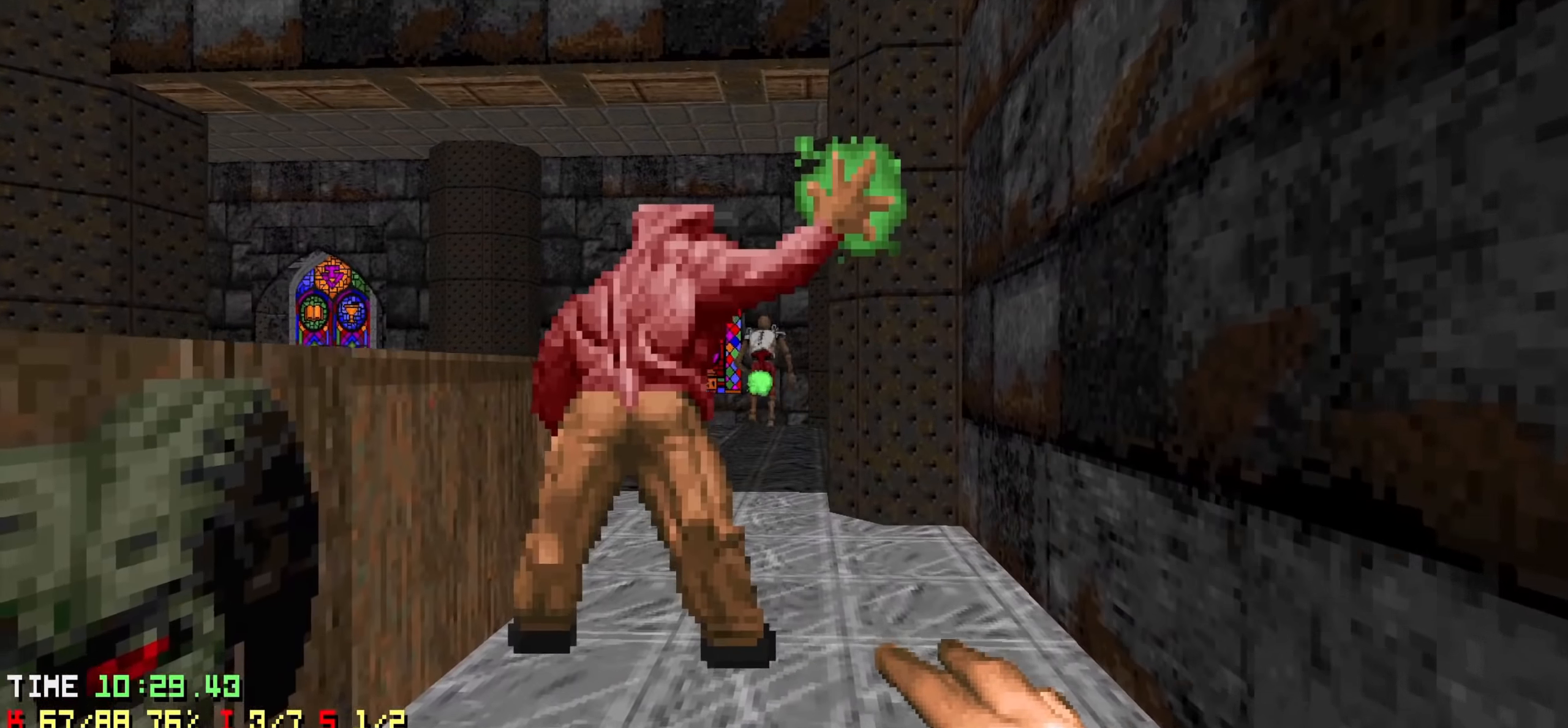
{"keys": [], "events": [[316, "w", "down"], [416, "a", "down"], [416, "w", "up"], [500, "a", "up"]]}
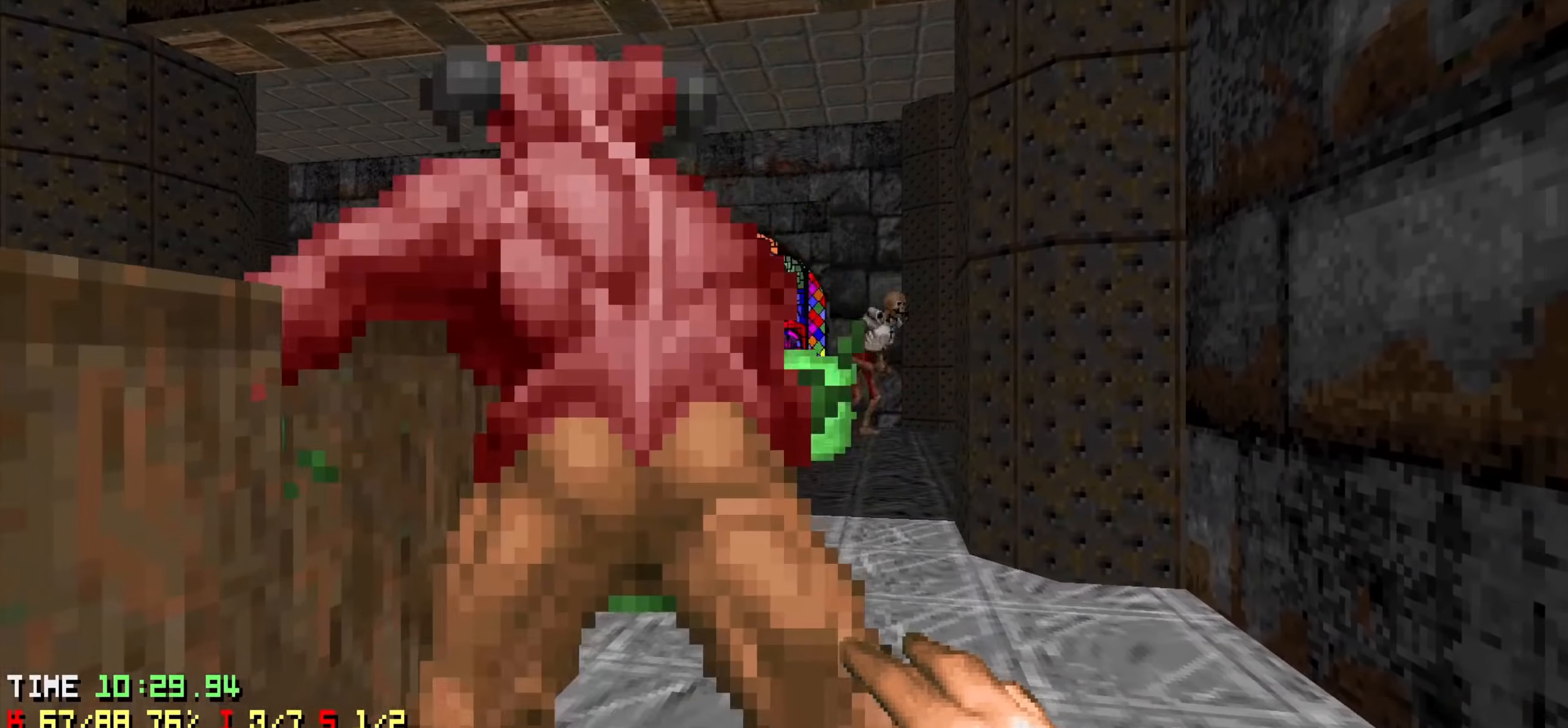
{"keys": [], "events": [[333, "d", "down"], [333, "w", "down"], [383, "d", "up"], [383, "w", "up"]]}
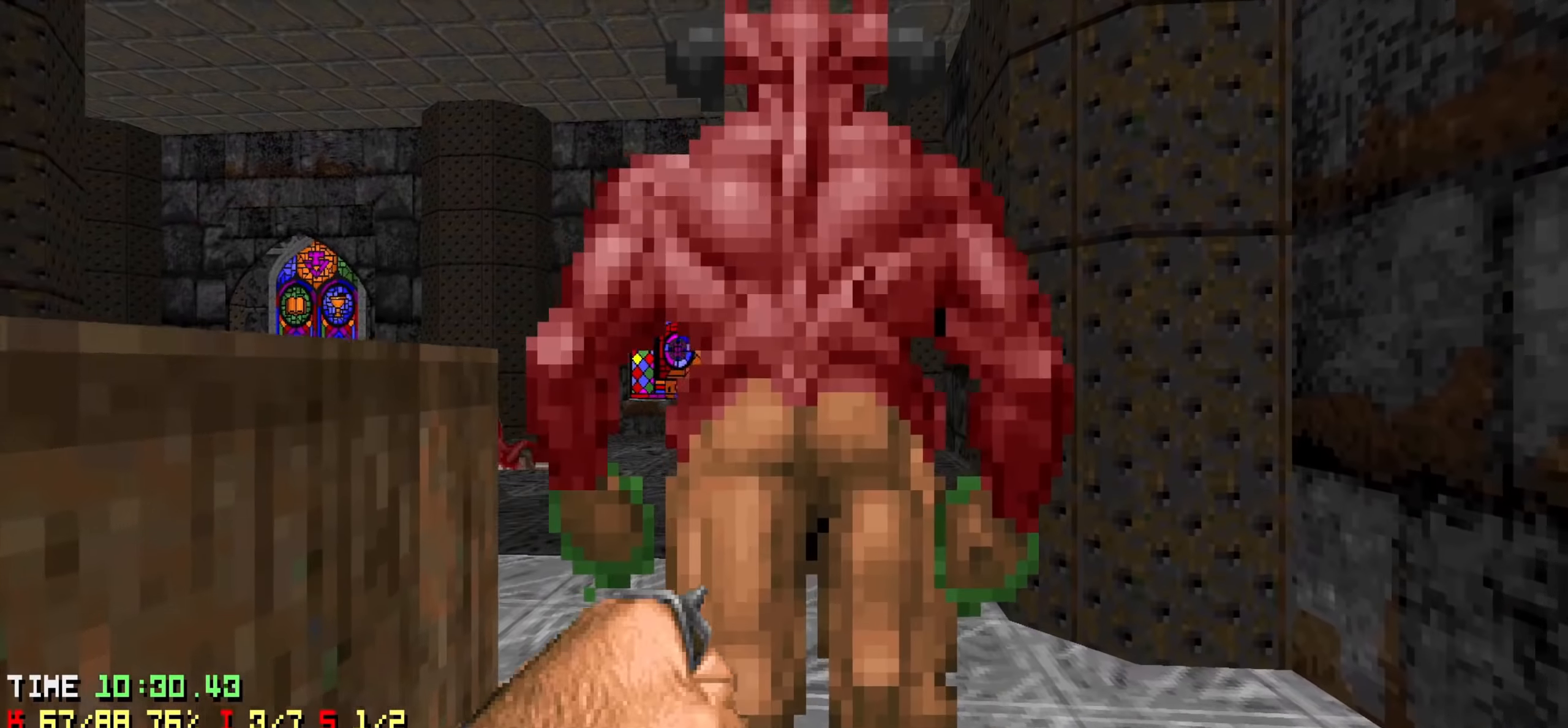
{"keys": ["d"], "events": [[166, "w", "down"], [250, "w", "up"], [483, "d", "down"]]}
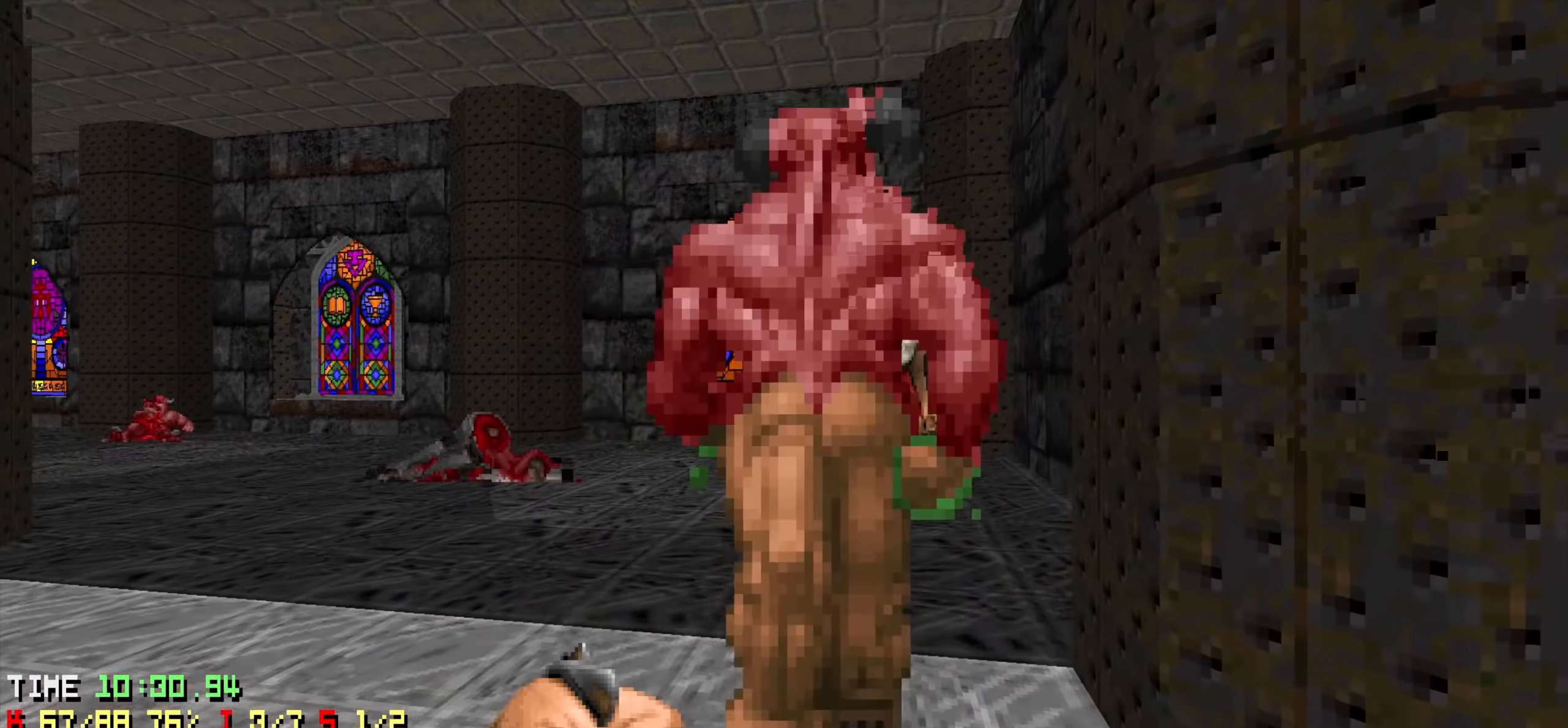
{"keys": [], "events": [[83, "d", "up"], [83, "w", "down"], [283, "w", "up"], [316, "a", "down"], [366, "a", "up"]]}
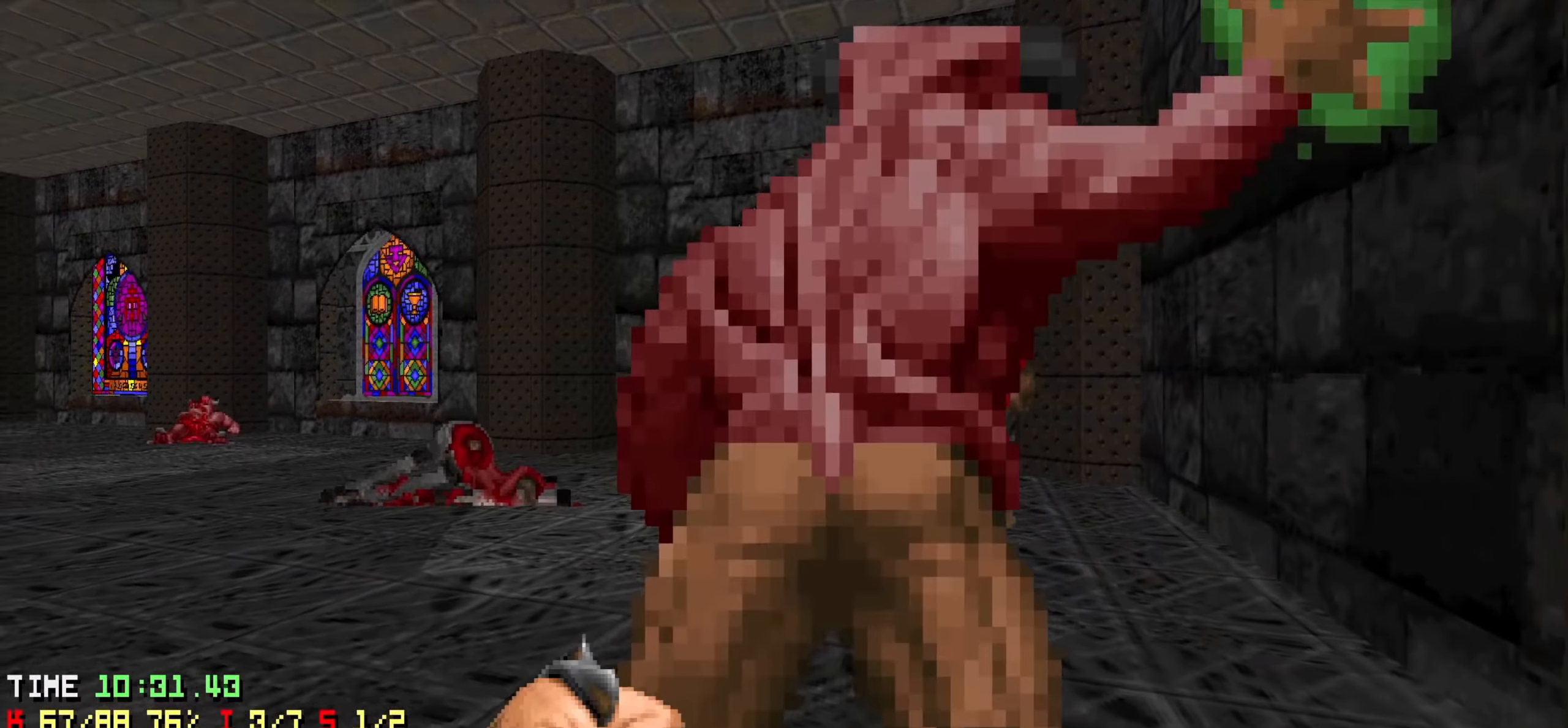
{"keys": [], "events": [[50, "w", "down"], [150, "w", "up"], [233, "d", "down"], [283, "d", "up"], [383, "w", "down"], [466, "w", "up"]]}
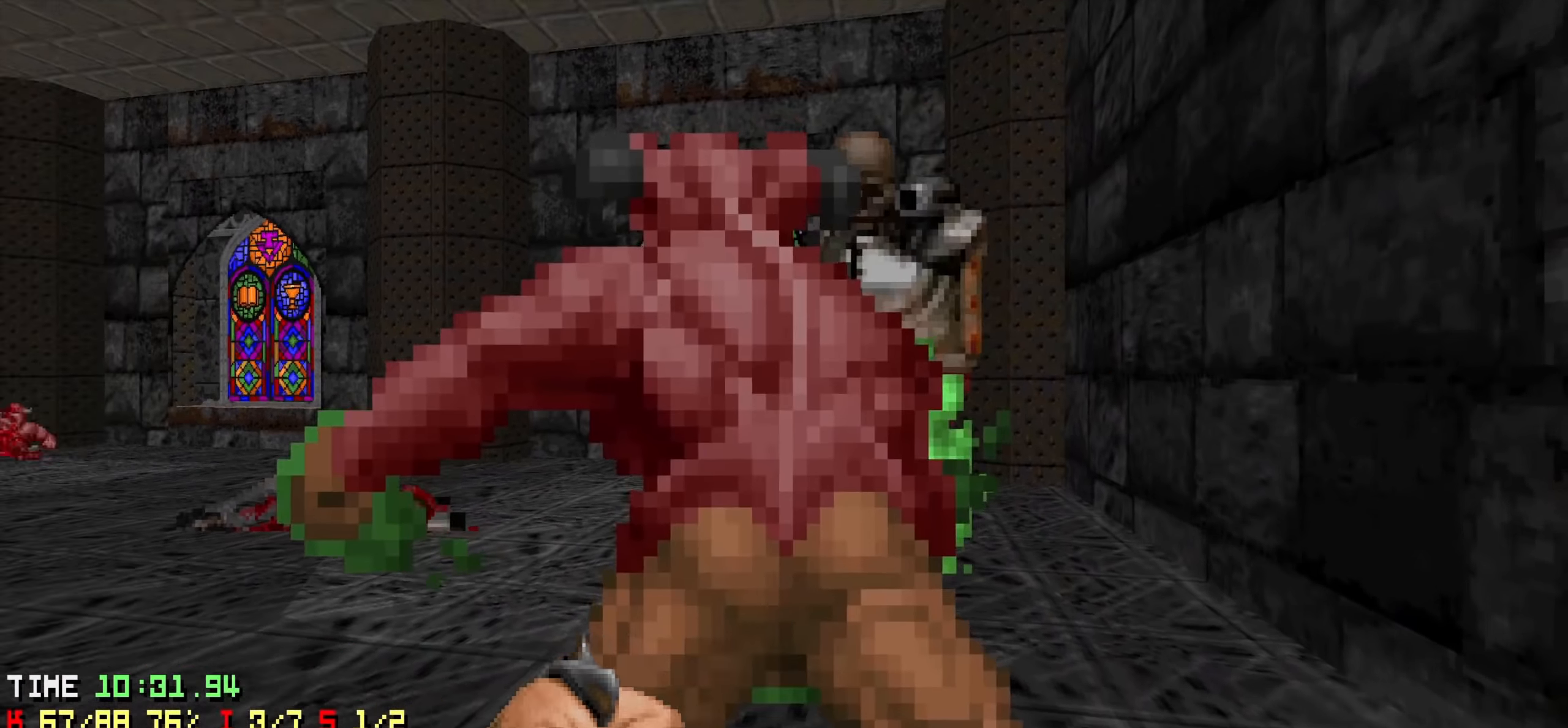
{"keys": ["w"], "events": [[66, "w", "down"], [166, "w", "up"], [300, "w", "down"], [350, "w", "up"], [450, "w", "down"]]}
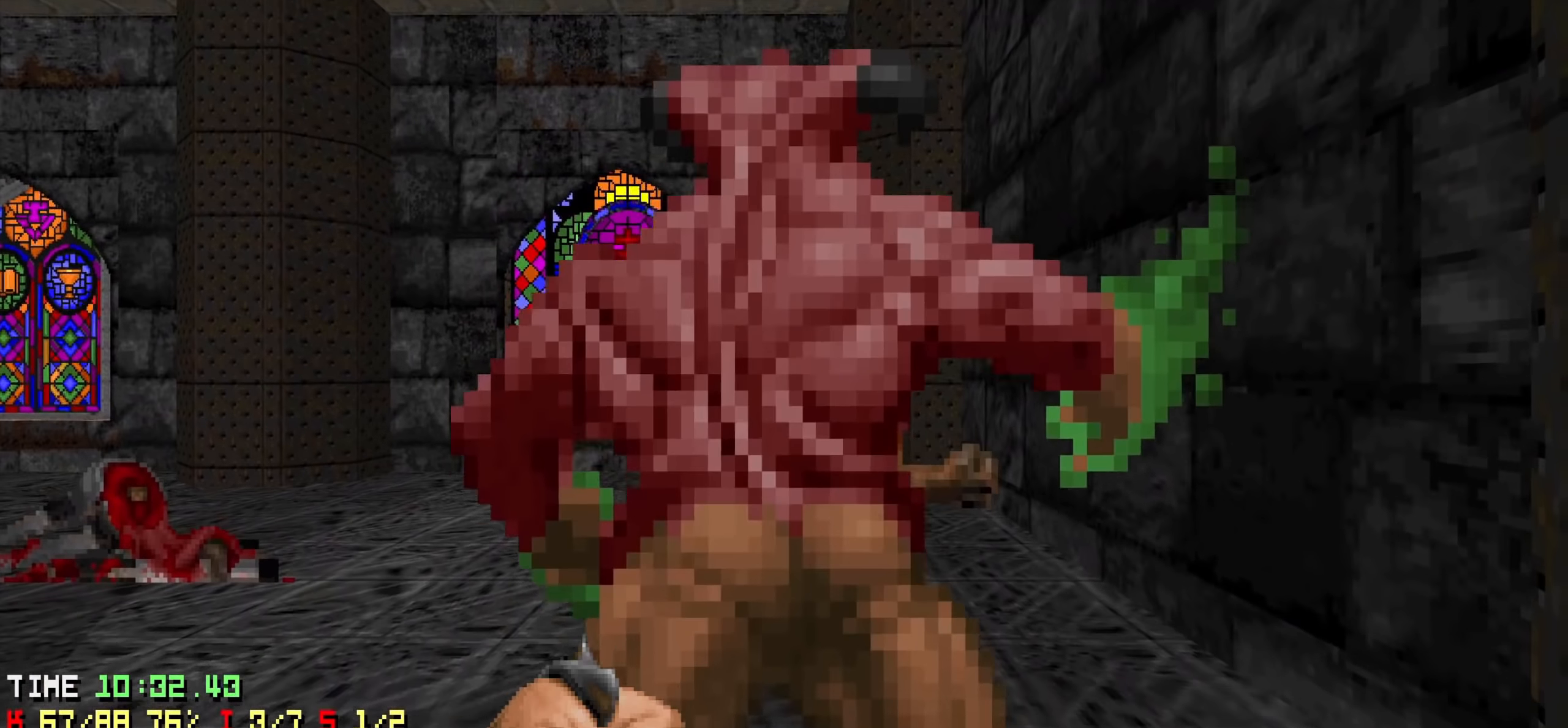
{"keys": [], "events": [[33, "w", "up"], [266, "d", "down"], [316, "d", "up"], [400, "a", "down"], [400, "w", "down"], [500, "a", "up"], [500, "w", "up"]]}
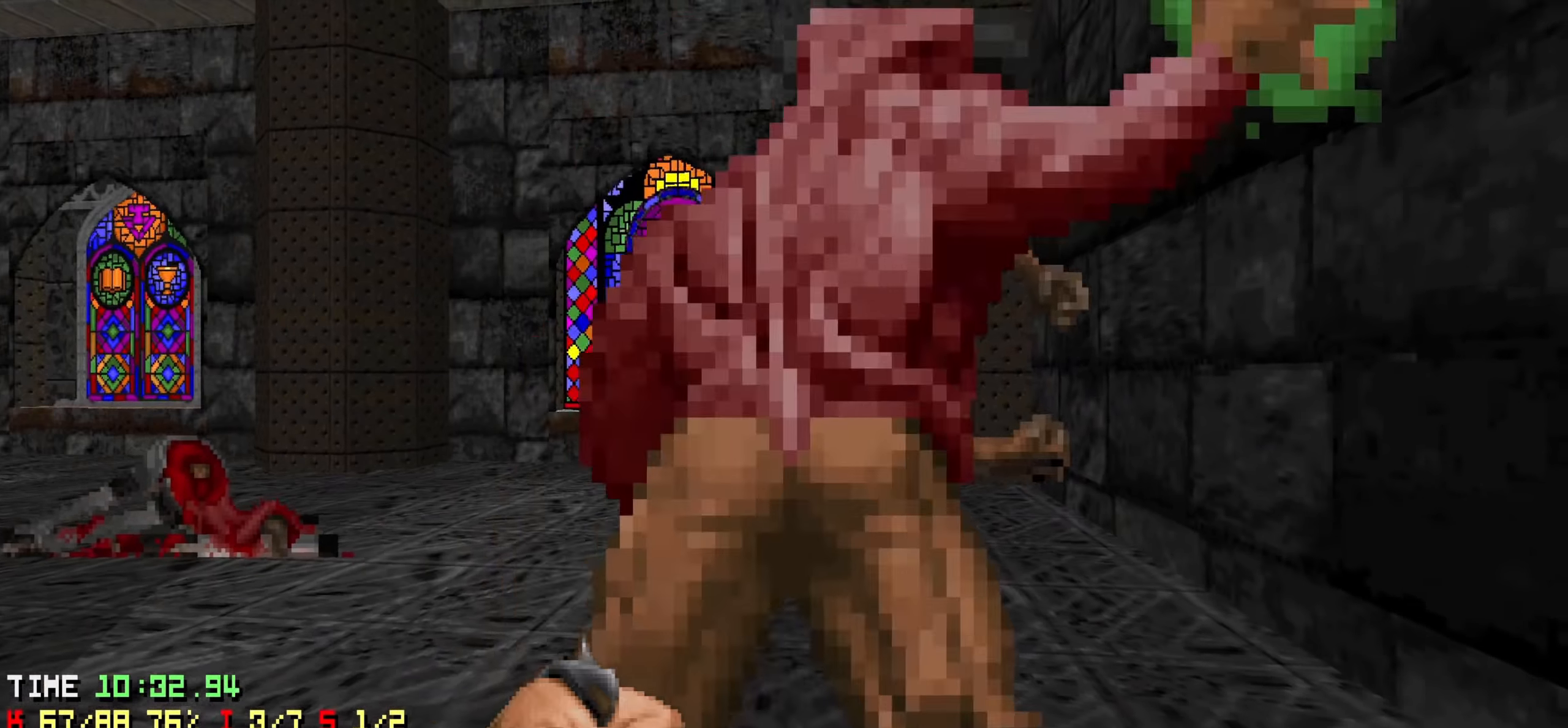
{"keys": ["w"], "events": [[200, "a", "down"], [250, "a", "up"], [250, "w", "down"], [333, "w", "up"], [416, "w", "down"]]}
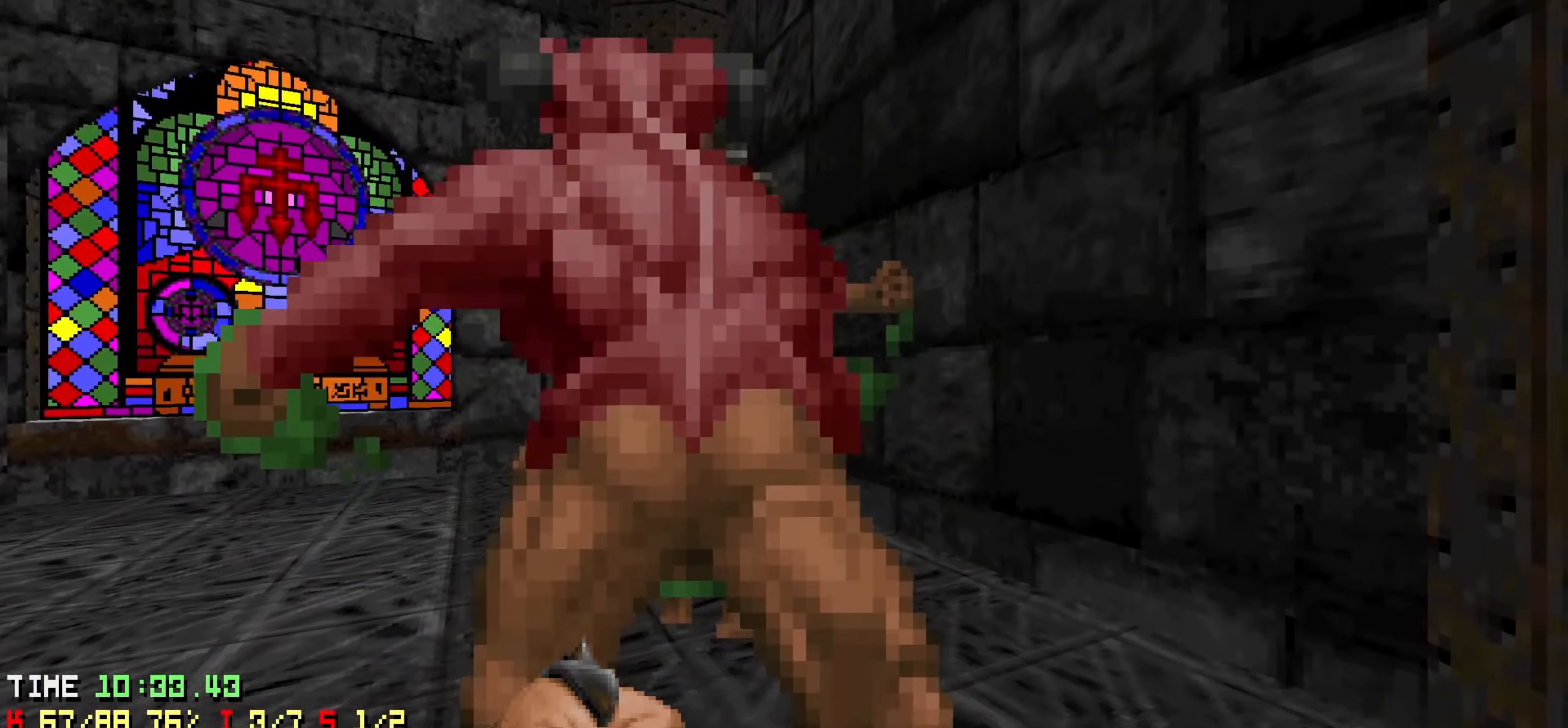
{"keys": [], "events": [[16, "w", "up"], [116, "a", "down"], [116, "s", "down"], [200, "a", "up"], [200, "s", "up"], [300, "w", "down"], [433, "w", "up"]]}
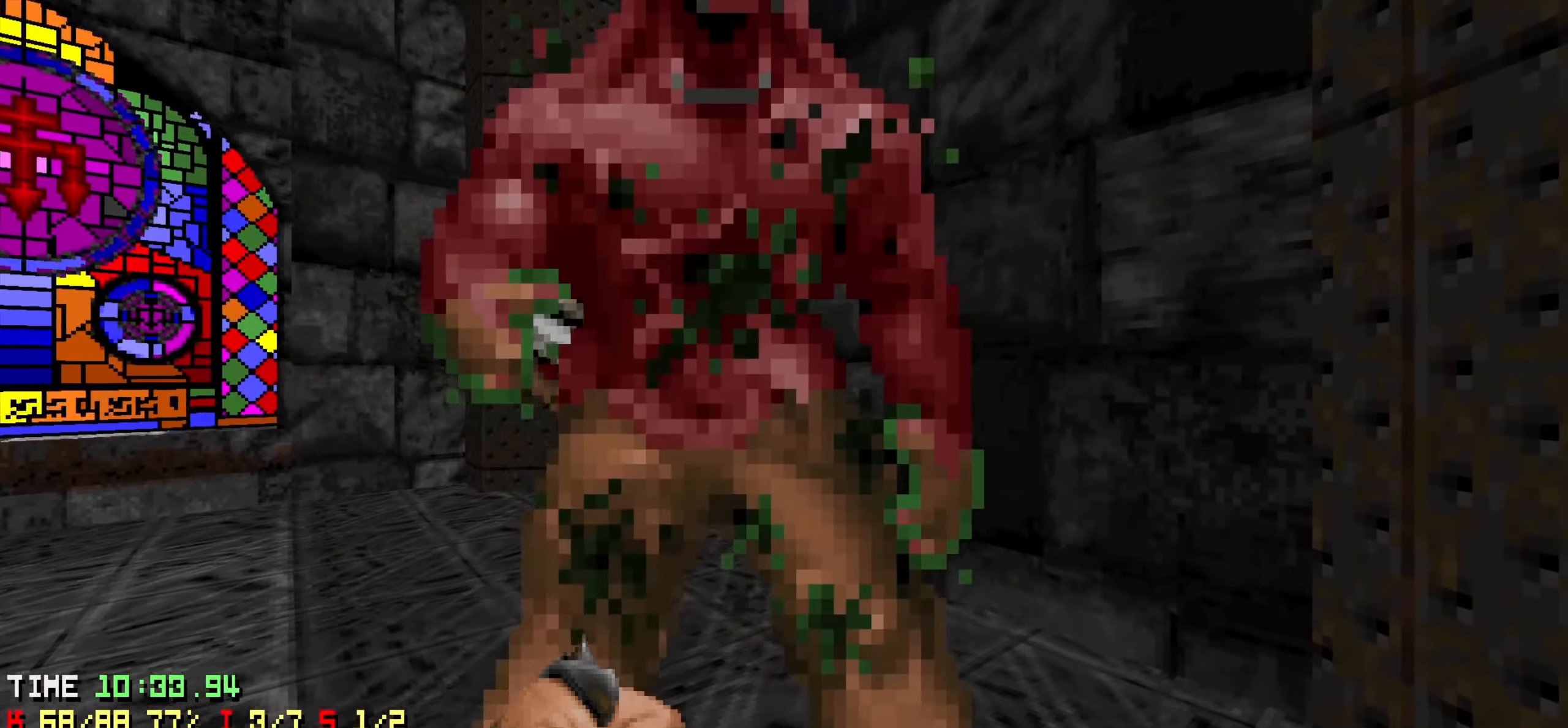
{"keys": ["a"], "events": [[83, "s", "down"], [133, "s", "up"], [366, "a", "down"]]}
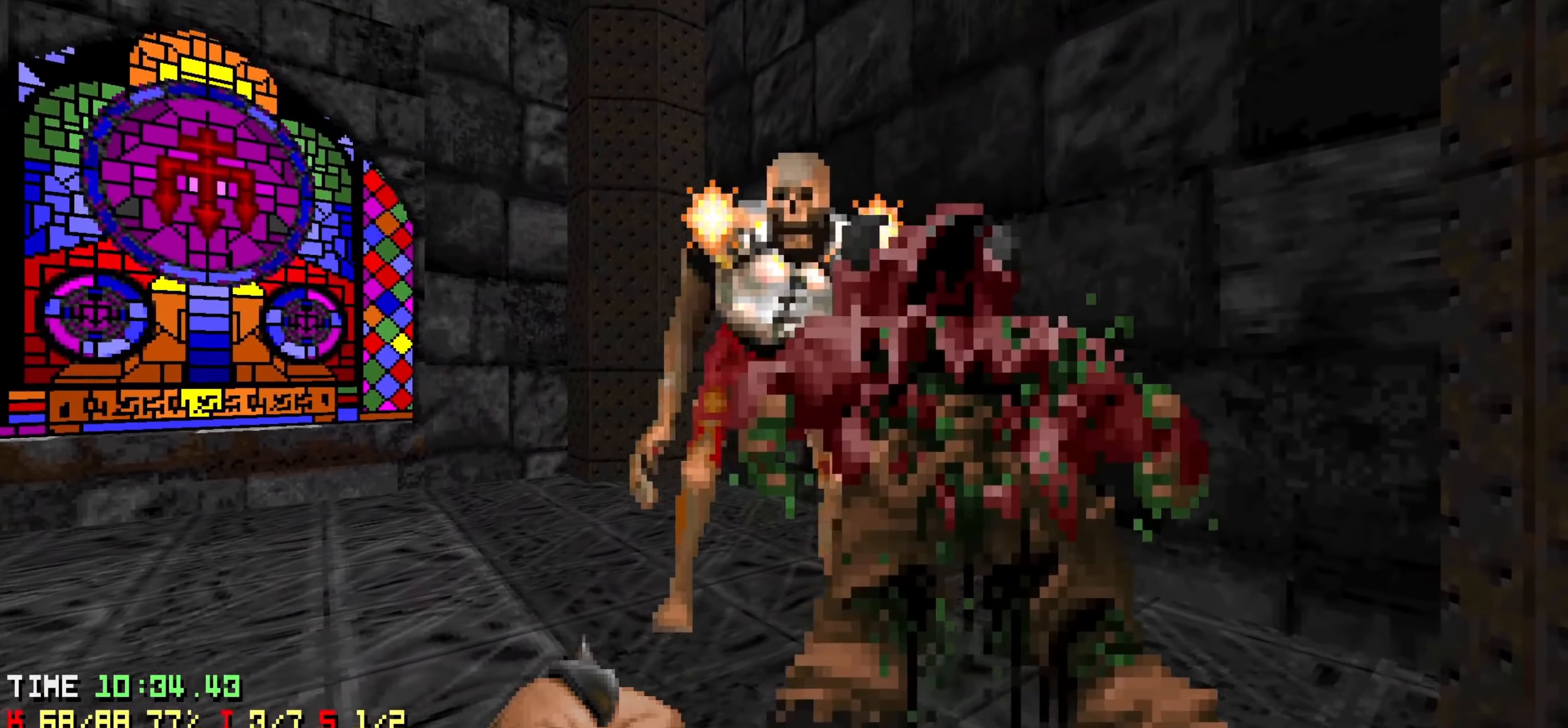
{"keys": ["d", "w"], "events": [[233, "w", "down"], [283, "a", "up"], [333, "d", "down"]]}
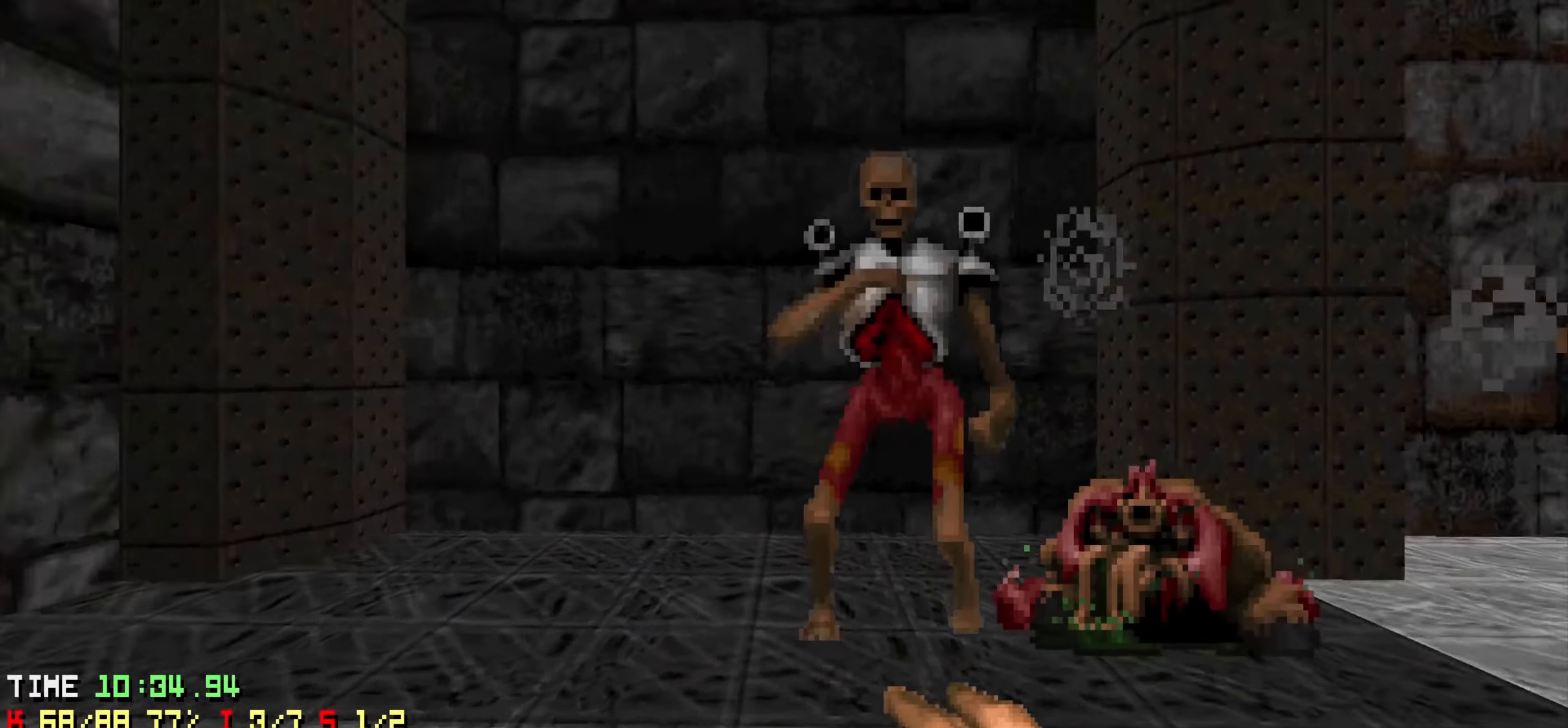
{"keys": ["a"], "events": [[216, "d", "up"], [266, "w", "up"], [433, "a", "down"]]}
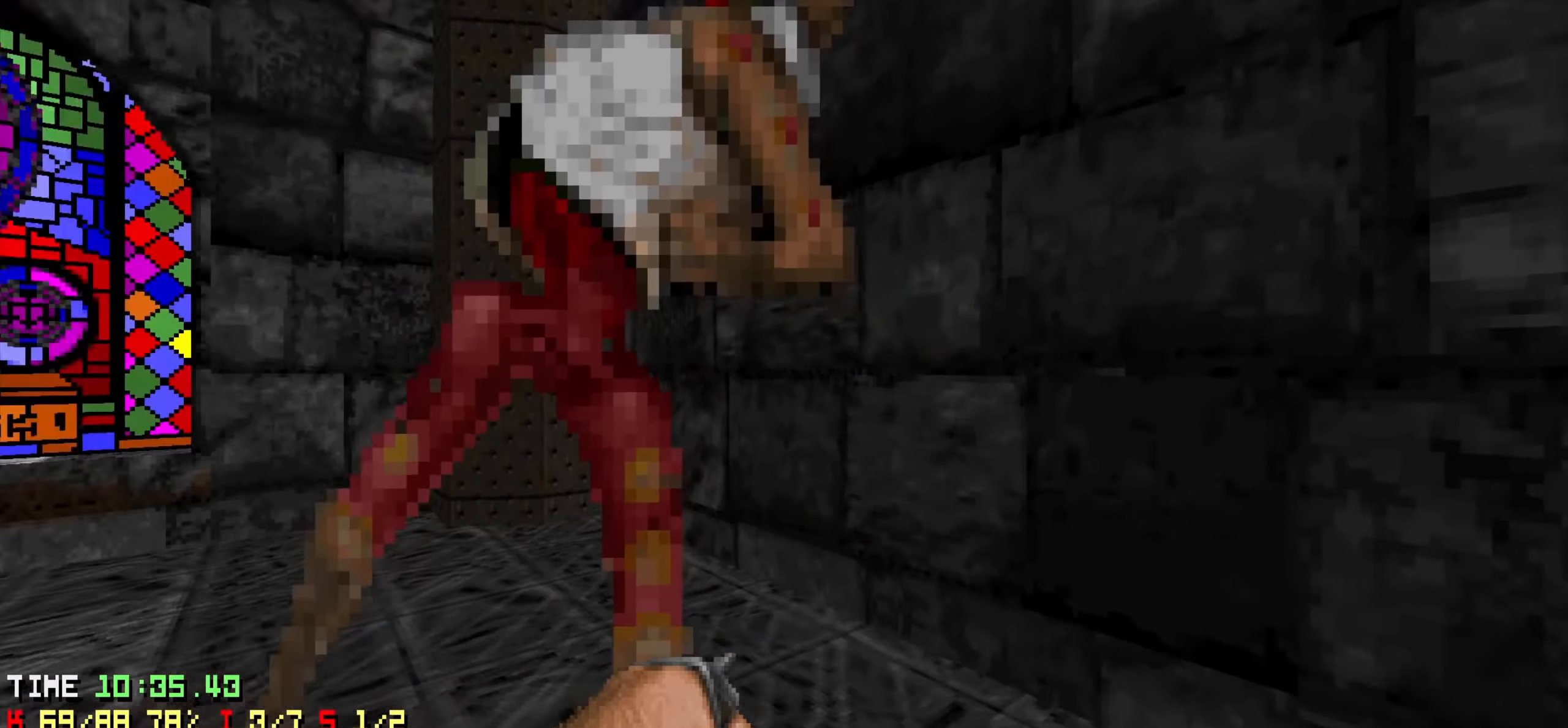
{"keys": ["s"], "events": [[33, "a", "up"], [33, "w", "down"], [183, "w", "up"], [266, "a", "down"], [266, "s", "down"], [466, "a", "up"]]}
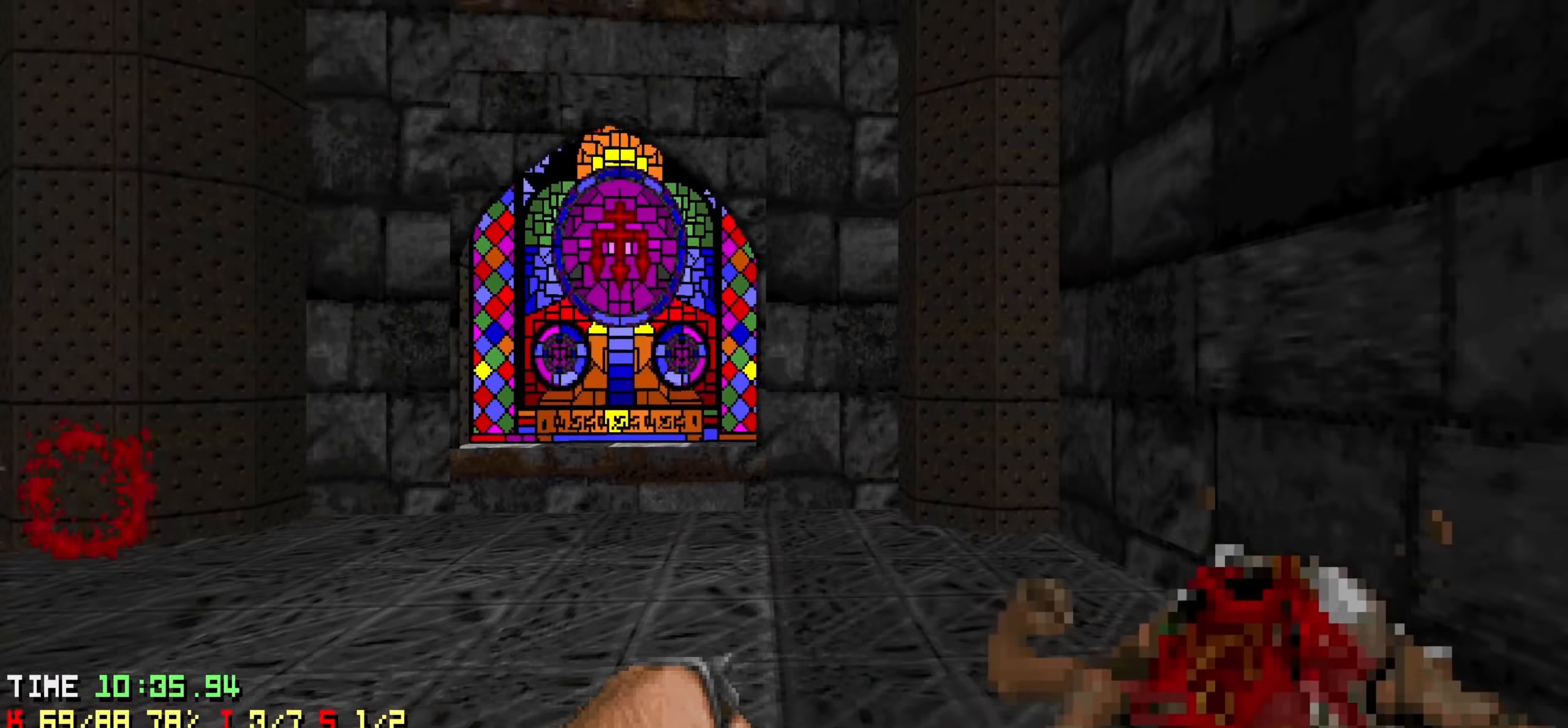
{"keys": ["a", "w"], "events": [[50, "d", "down"], [150, "s", "up"], [233, "w", "down"], [283, "d", "up"], [333, "a", "down"]]}
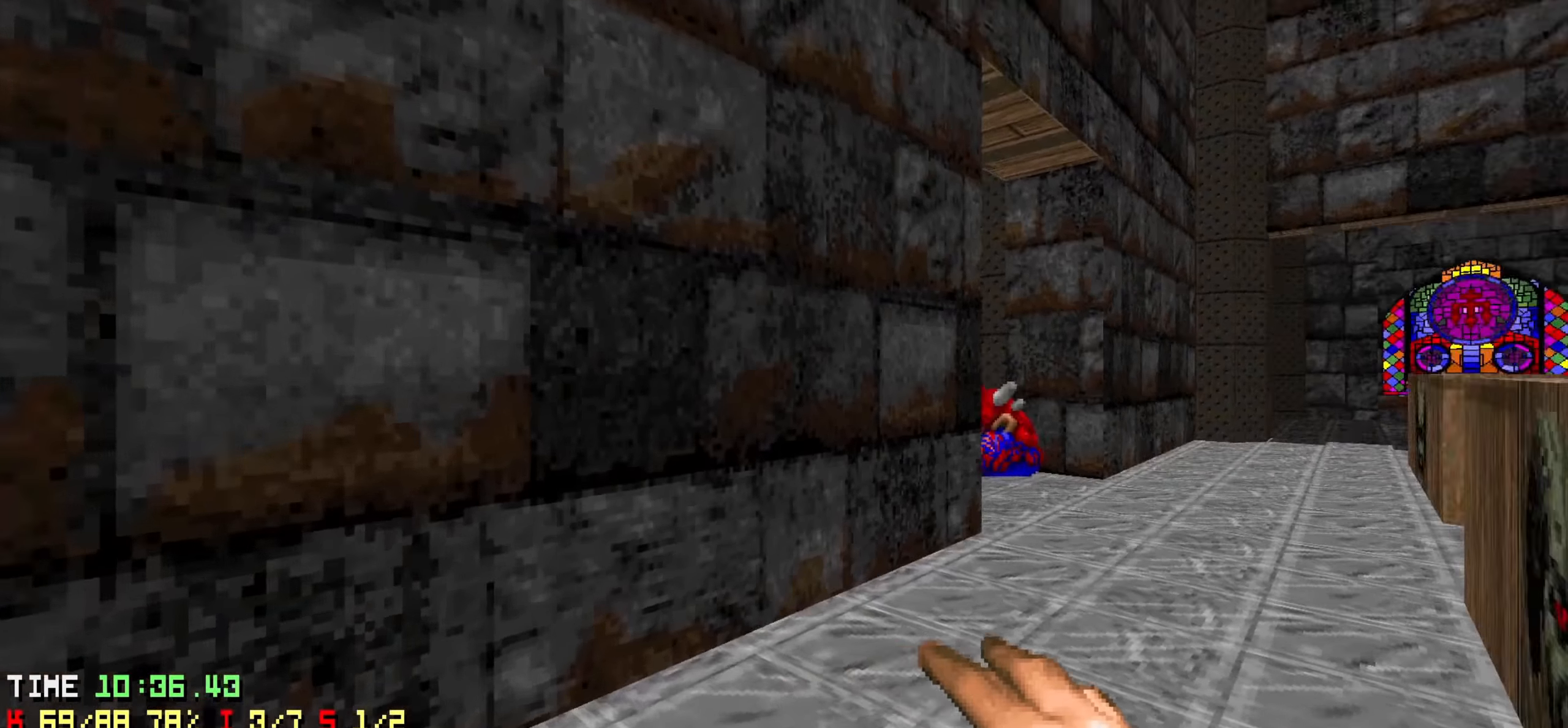
{"keys": ["a", "w"], "events": [[16, "a", "up"], [16, "d", "down"], [250, "d", "up"], [383, "3", "down"], [483, "3", "up"], [483, "a", "down"]]}
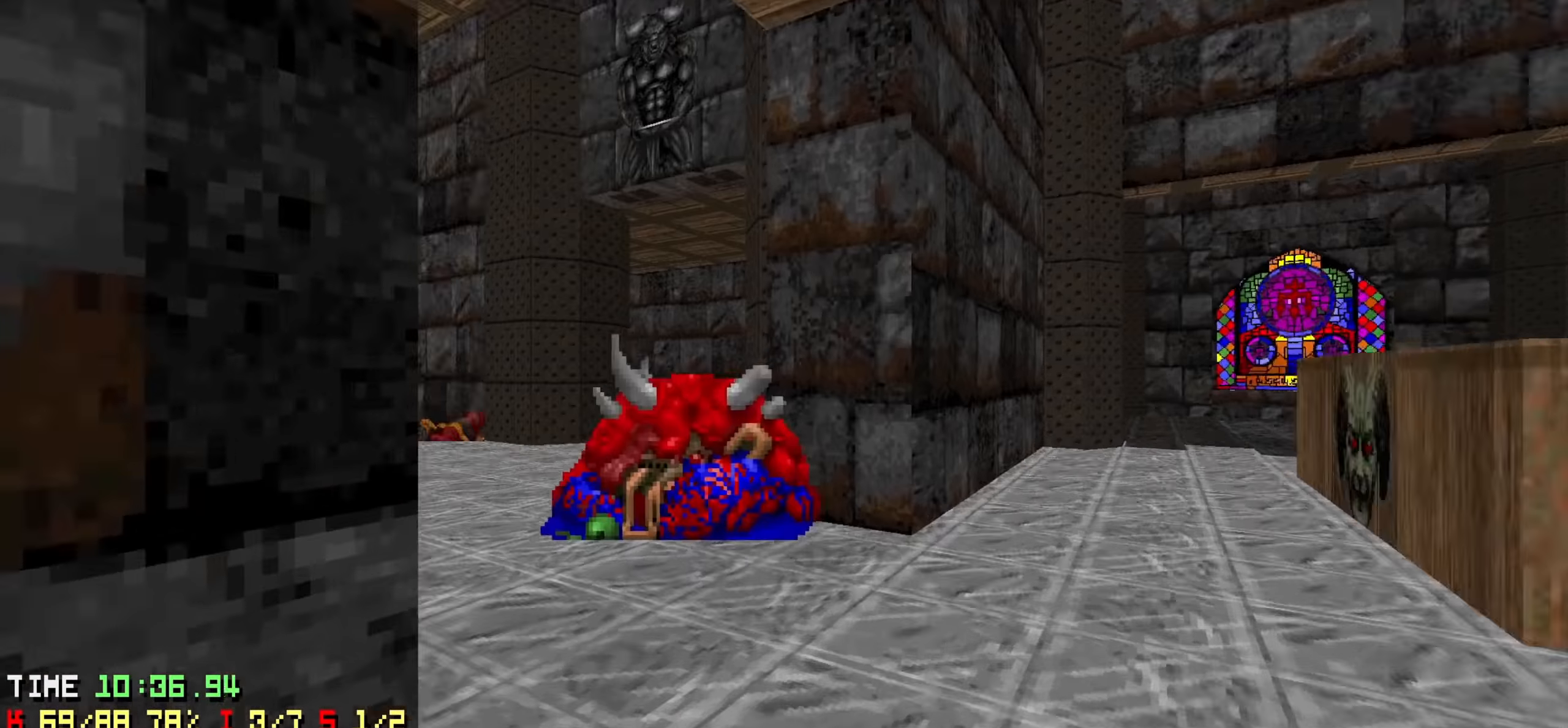
{"keys": [], "events": [[183, "a", "up"], [233, "w", "up"], [366, "a", "down"], [450, "a", "up"]]}
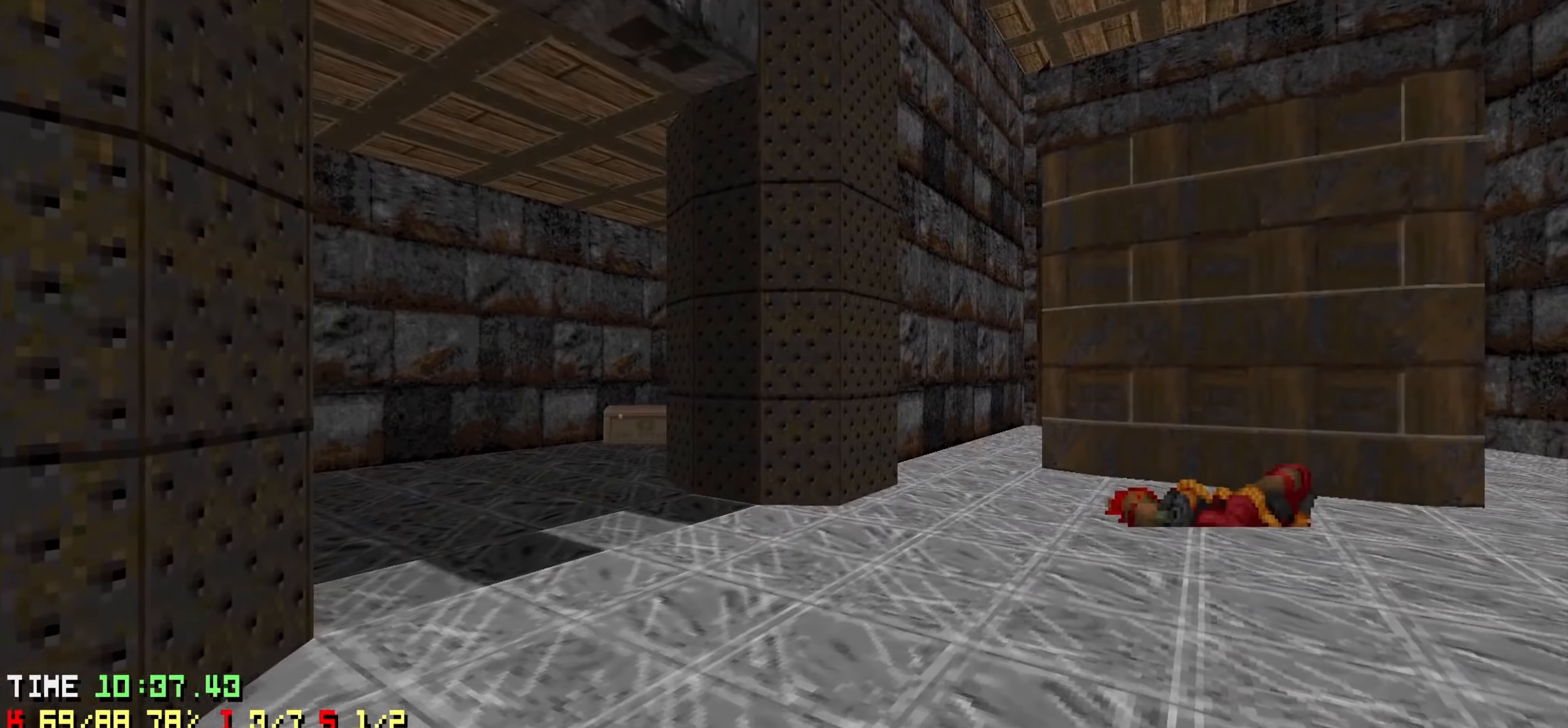
{"keys": ["d", "w"], "events": [[433, "d", "down"], [433, "w", "down"]]}
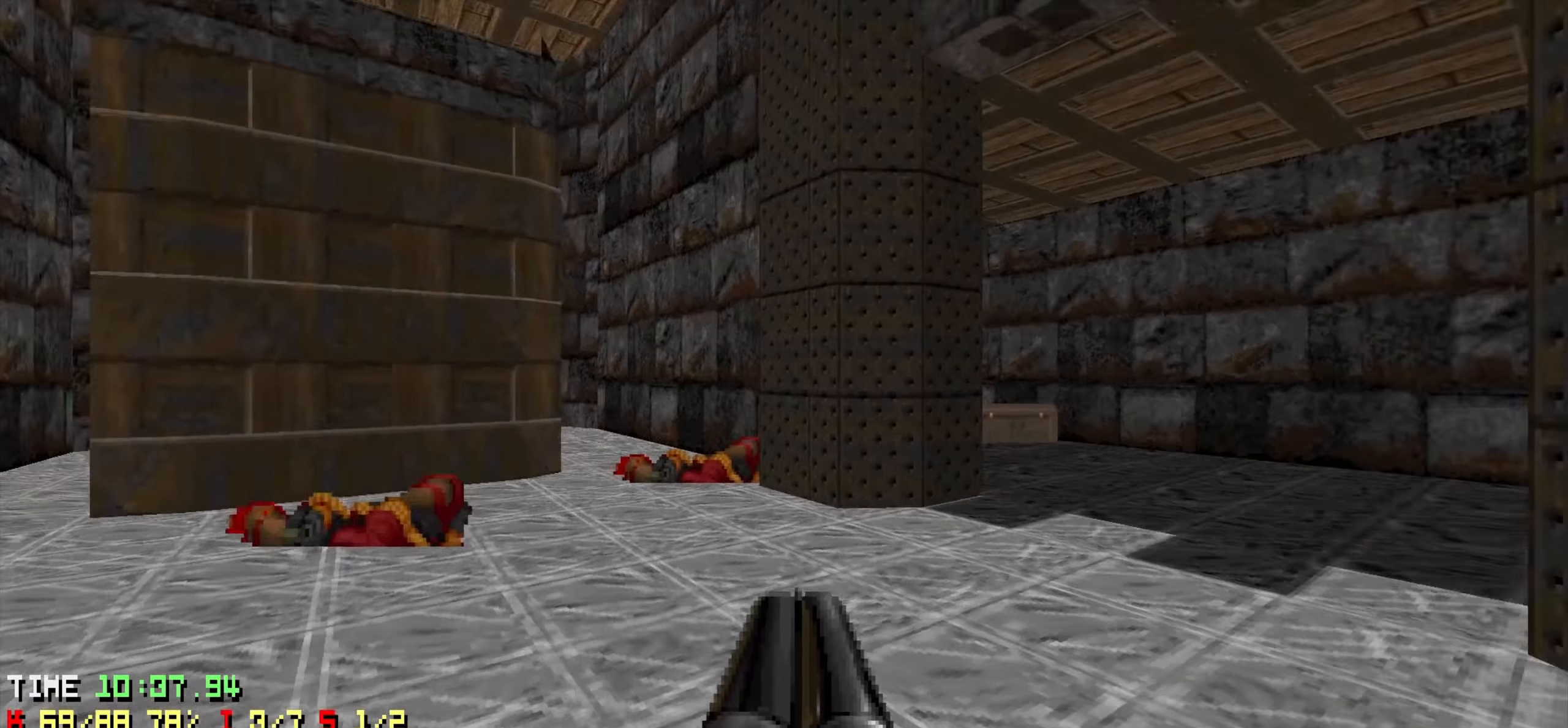
{"keys": ["d"], "events": [[116, "d", "up"], [166, "a", "down"], [350, "a", "up"], [350, "w", "up"], [400, "d", "down"]]}
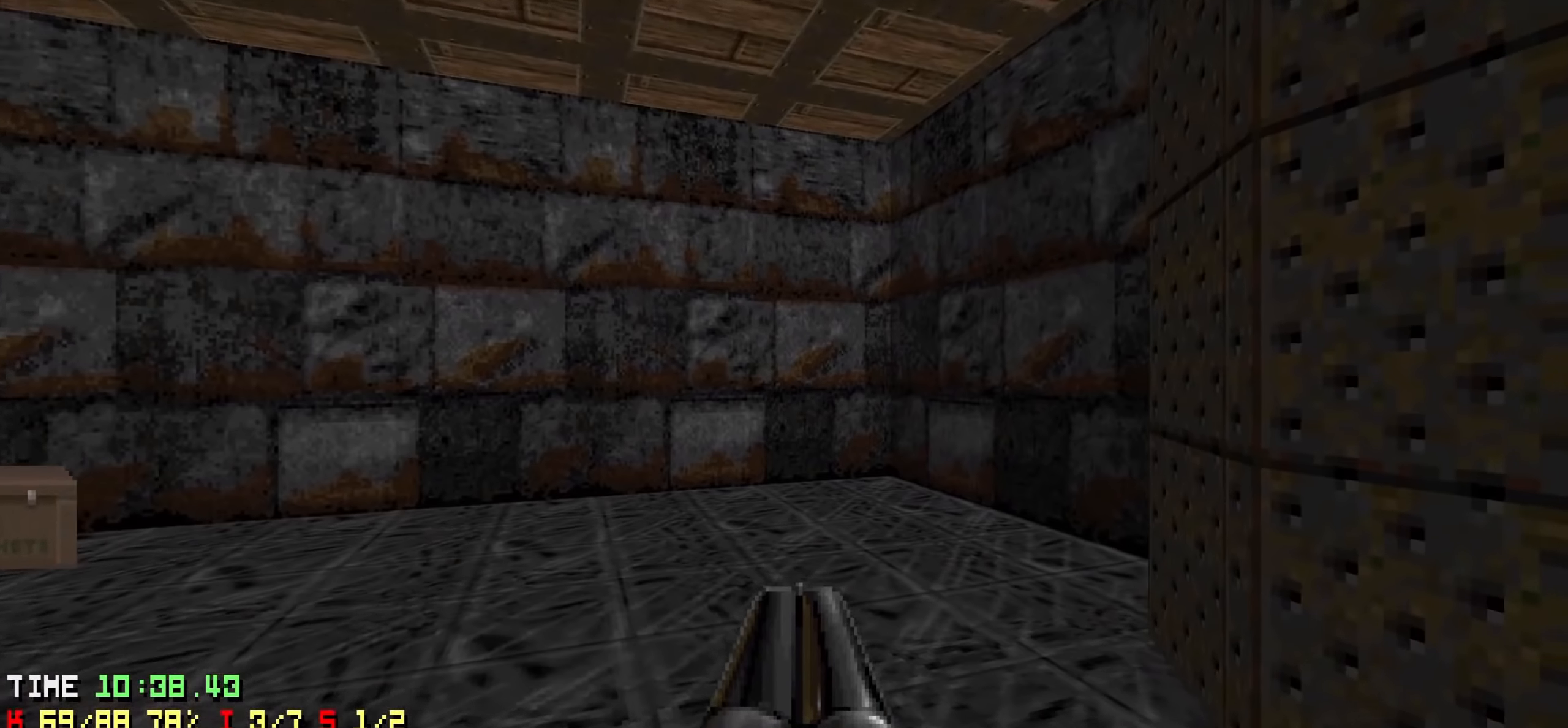
{"keys": ["w"], "events": [[83, "d", "up"], [216, "d", "down"], [466, "w", "down"], [500, "d", "up"]]}
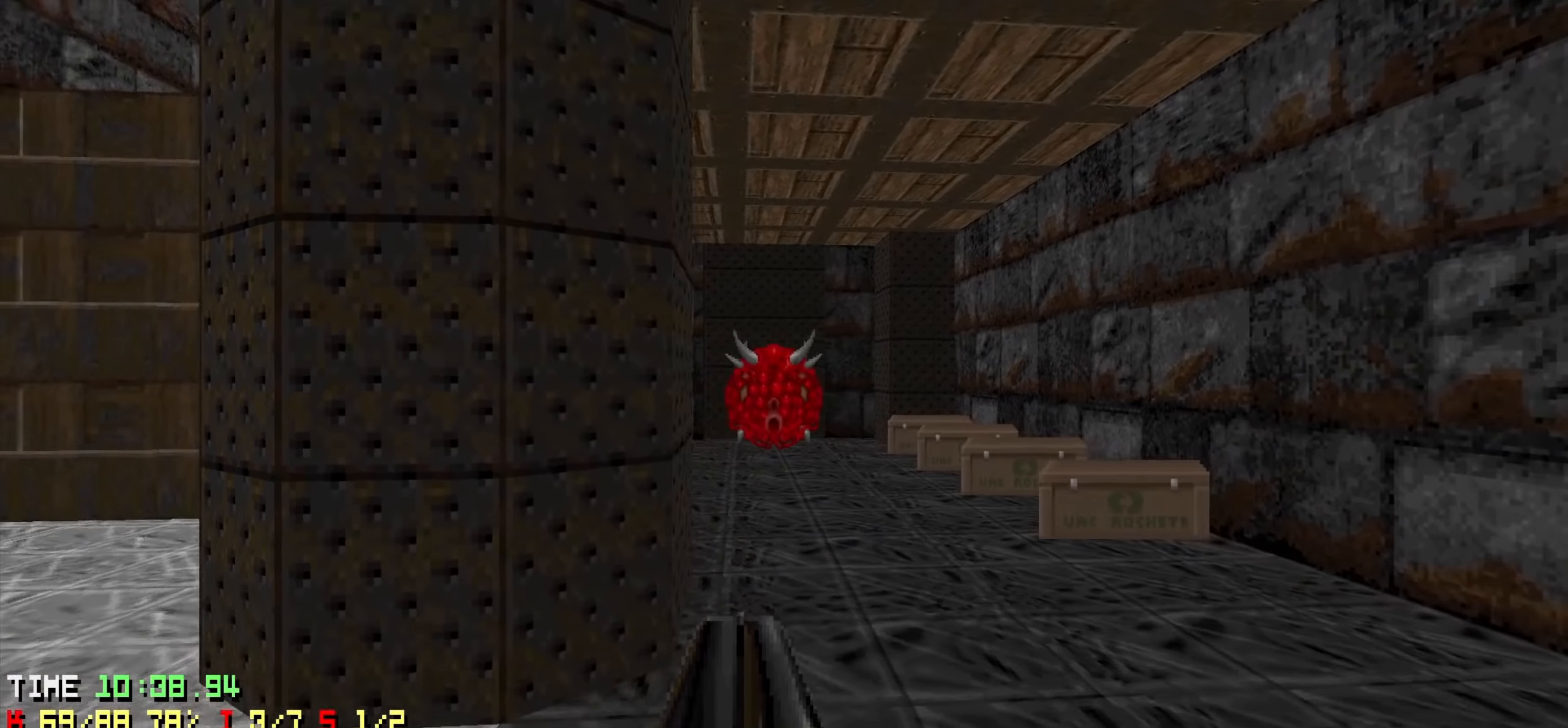
{"keys": [], "events": [[200, "w", "up"]]}
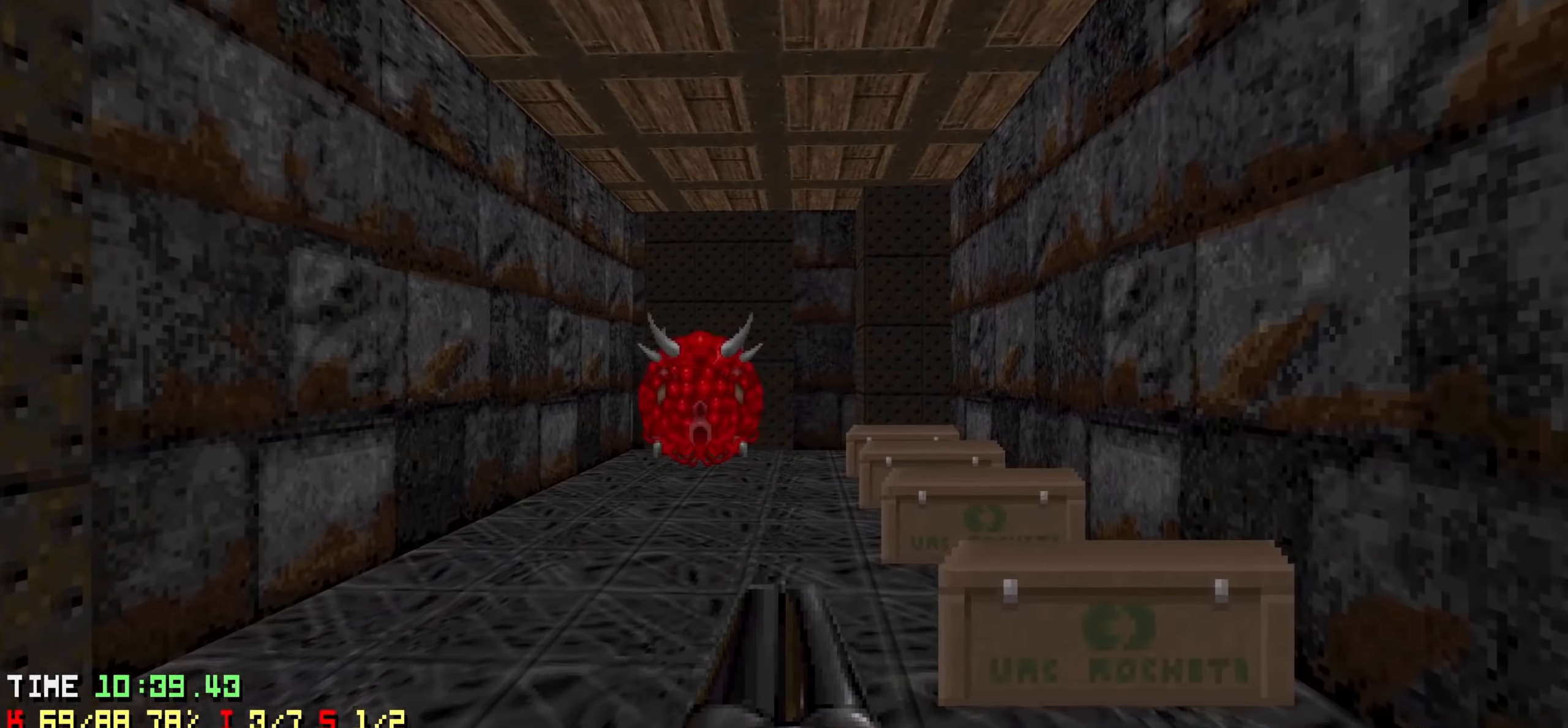
{"keys": [], "events": [[16, "d", "down"], [116, "w", "down"], [150, "d", "up"], [300, "d", "down"], [400, "d", "up"], [400, "w", "up"]]}
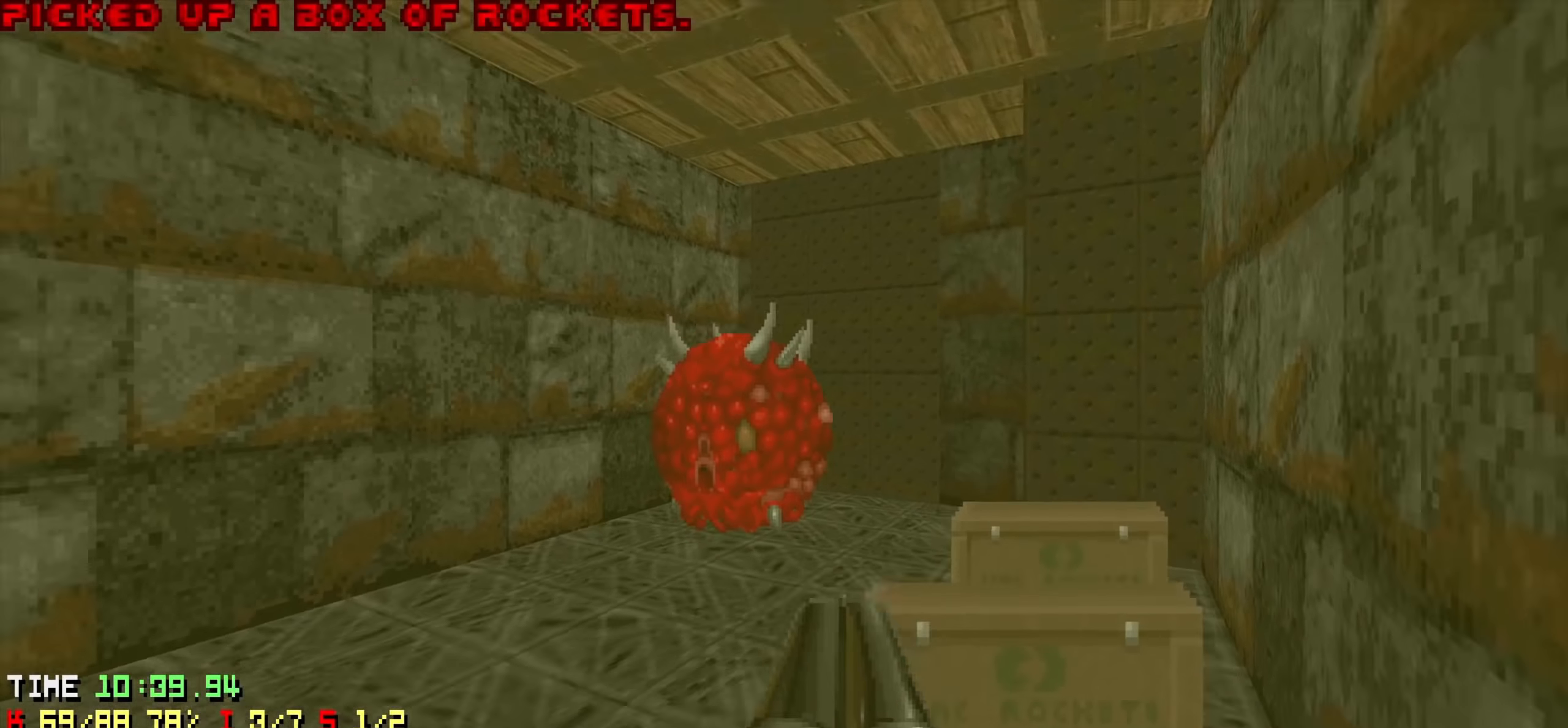
{"keys": [], "events": []}
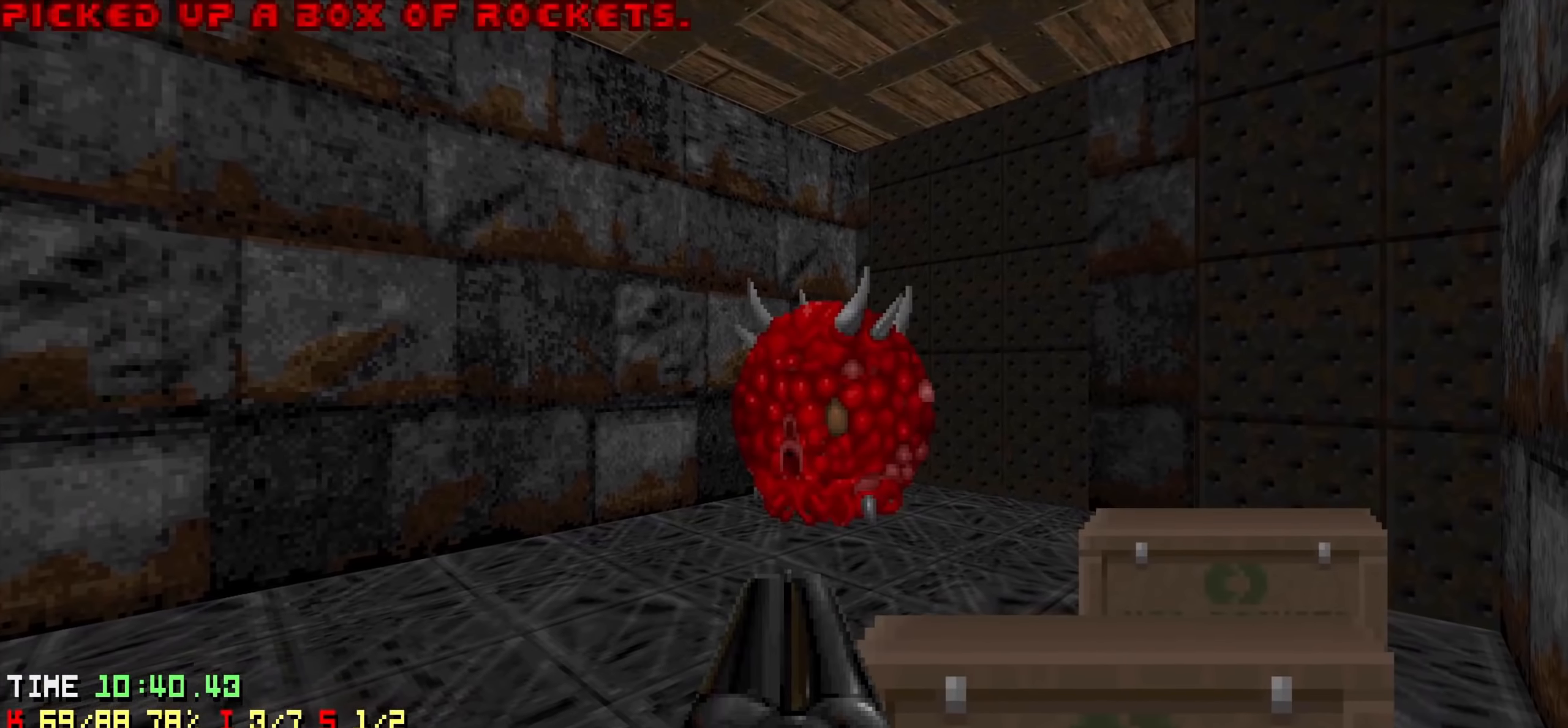
{"keys": ["a", "s"], "events": [[183, "d", "down"], [183, "w", "down"], [283, "d", "up"], [333, "w", "up"], [433, "a", "down"], [466, "s", "down"]]}
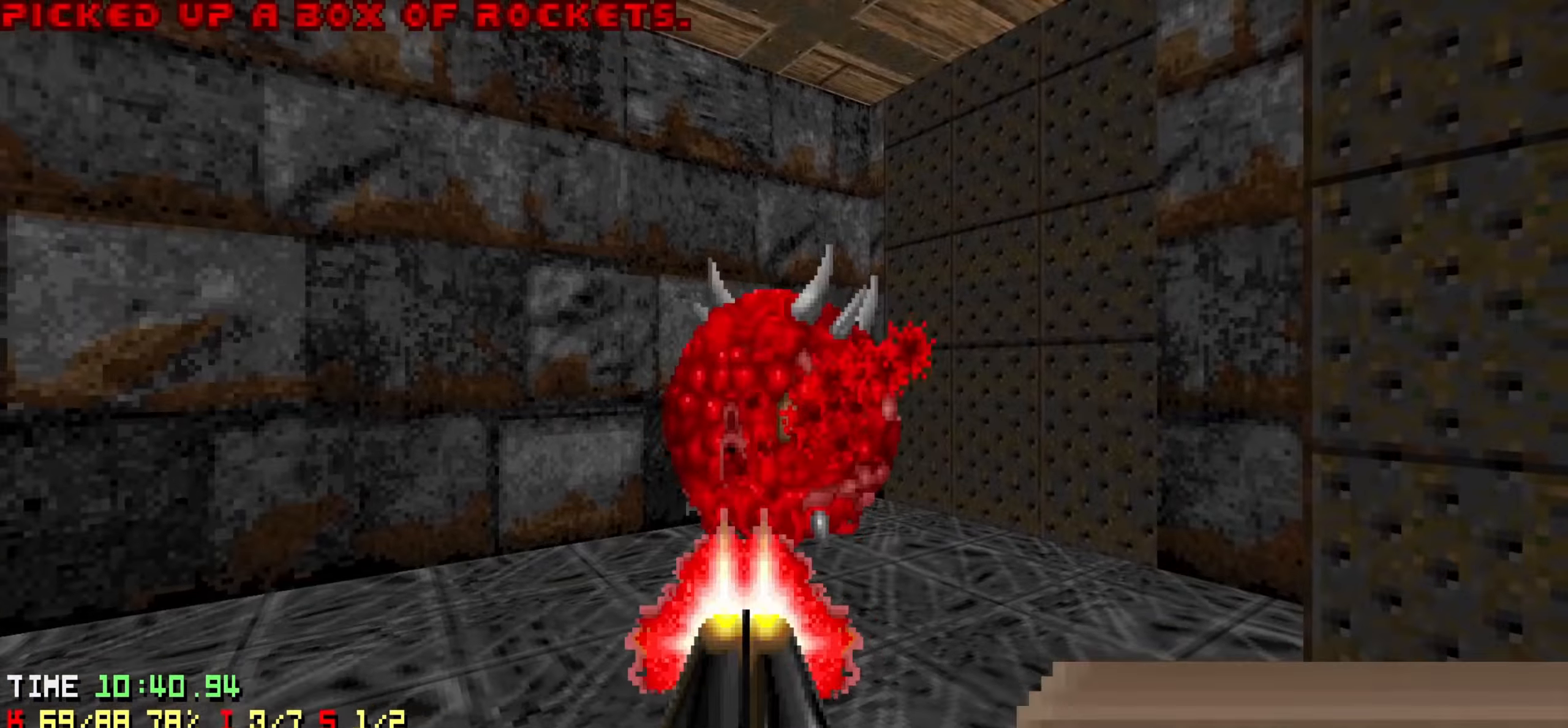
{"keys": [], "events": [[250, "s", "up"], [350, "a", "up"], [350, "d", "down"], [483, "d", "up"]]}
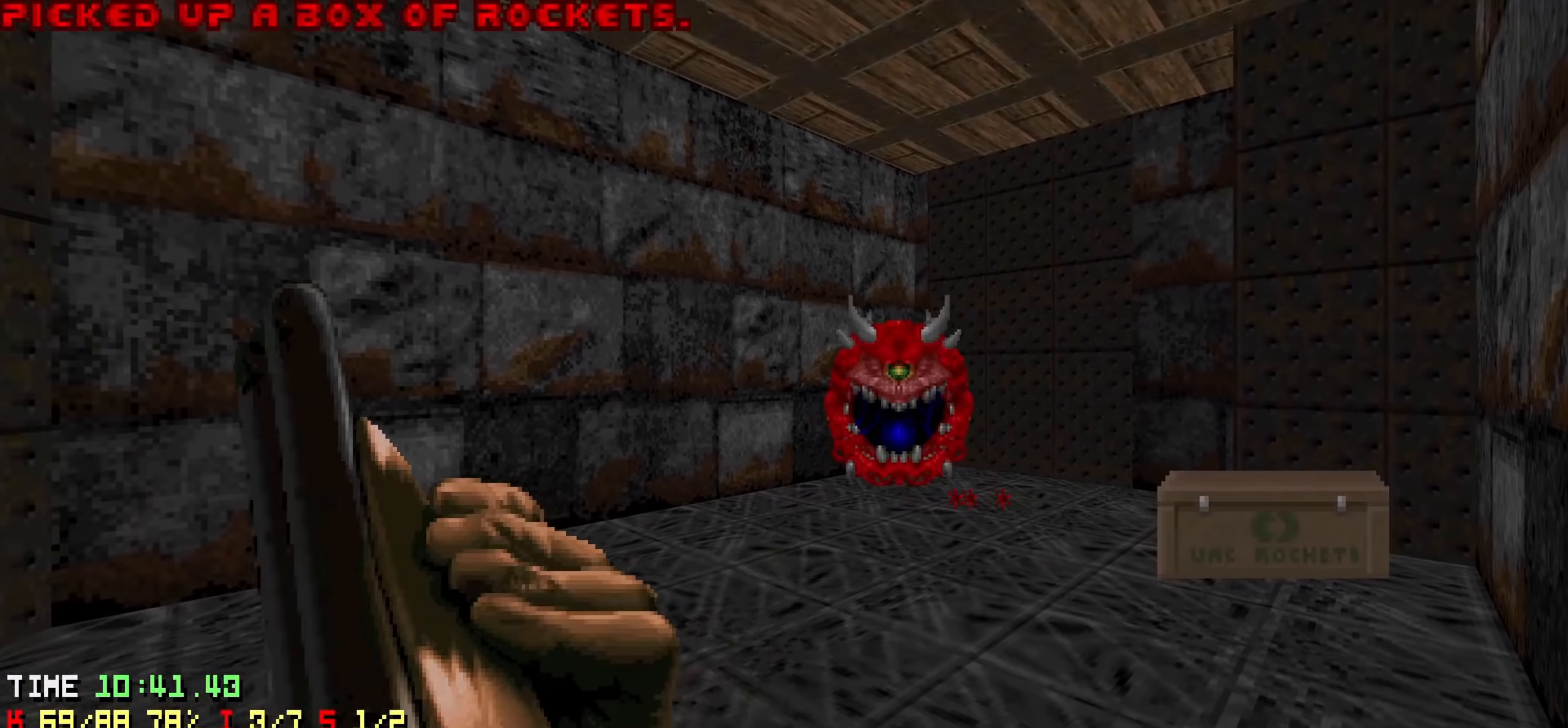
{"keys": ["d", "w"], "events": [[266, "a", "down"], [316, "w", "down"], [416, "a", "up"], [466, "d", "down"]]}
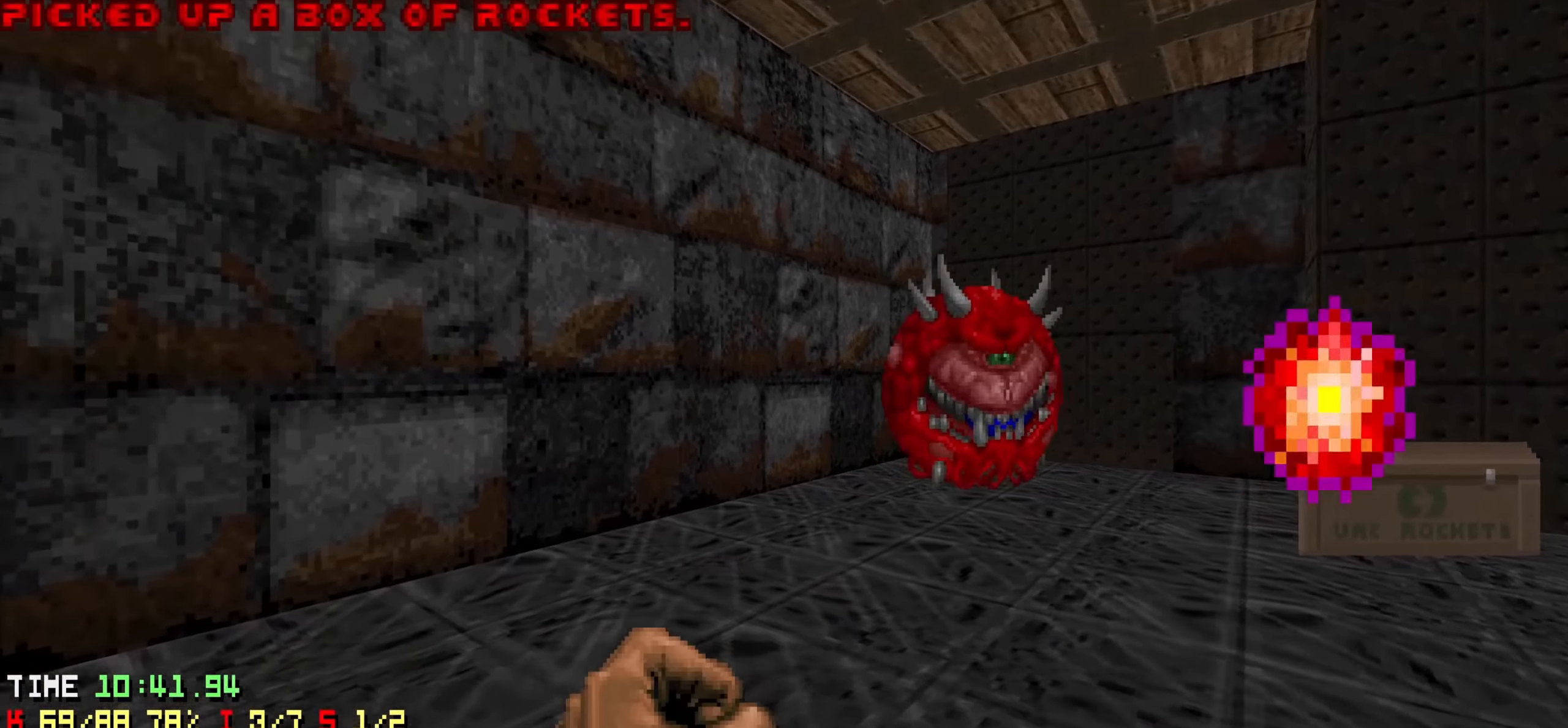
{"keys": ["d"], "events": [[50, "w", "up"], [283, "d", "up"], [466, "d", "down"]]}
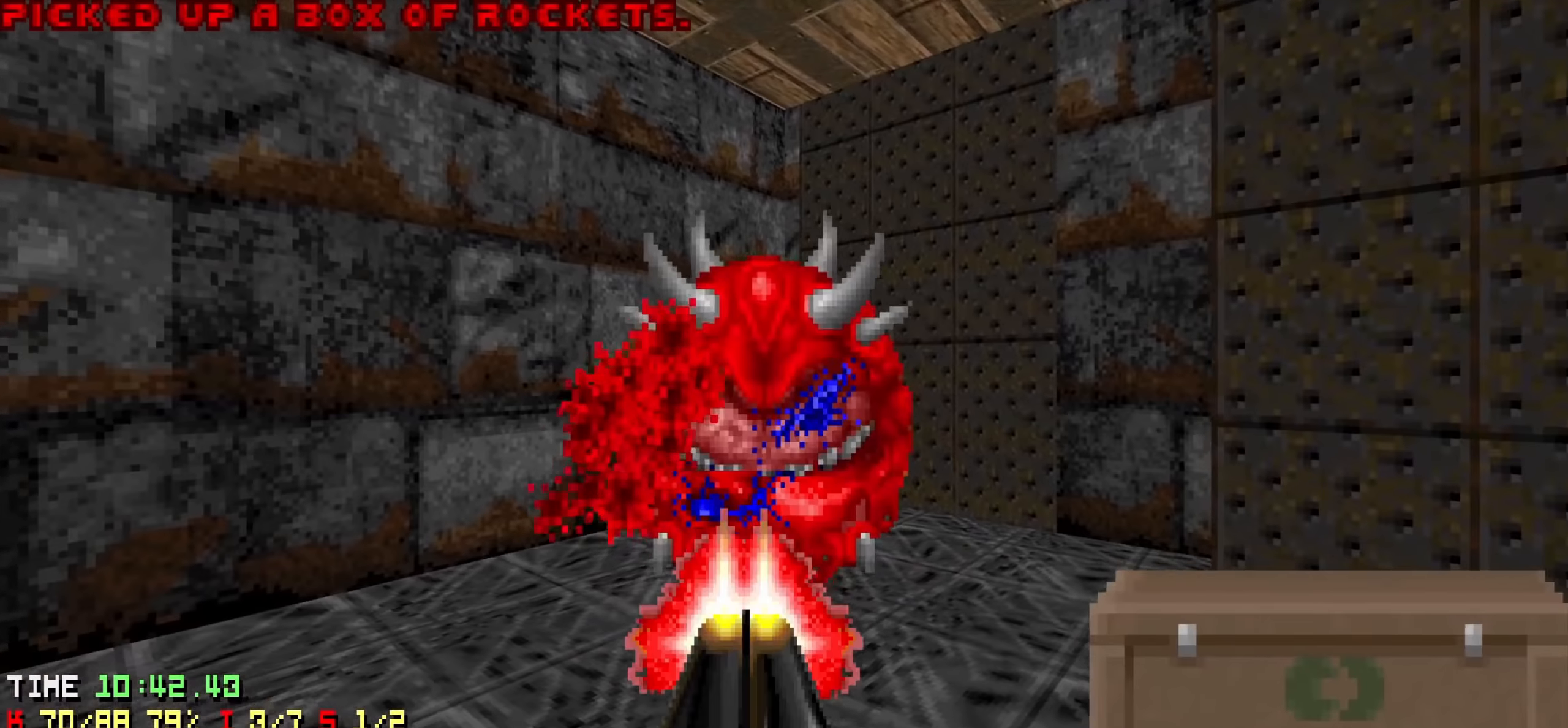
{"keys": ["a", "s"], "events": [[67, "w", "down"], [117, "d", "up"], [217, "w", "up"], [350, "a", "down"], [350, "s", "down"]]}
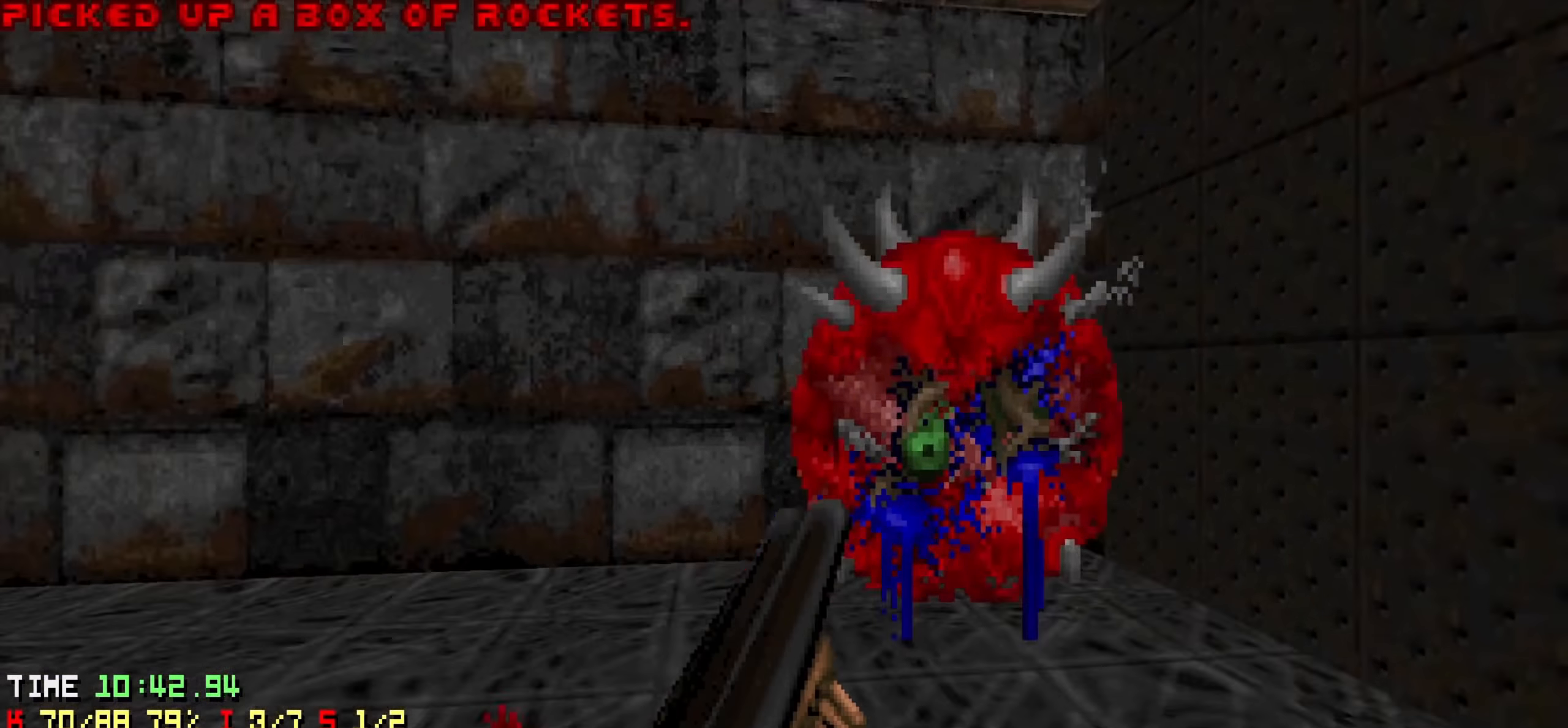
{"keys": ["w"], "events": [[34, "s", "up"], [84, "w", "down"], [450, "a", "up"]]}